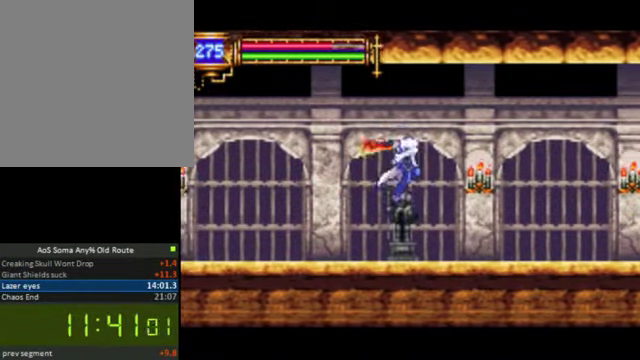
Gameplay with a controller (PlayStation layout); each line is a JSON object with the inputs held at the frame after it. "events" lists button and stick changes between this image and that frame as [ms after this image, input, new state], when the widget could be followed in between. Not read: L3 R3 left_stick.
{"buttons": ["CROSS", "DPAD_RIGHT"], "right_stick": "right", "events": [[134, "SQUARE", "up"], [434, "CROSS", "down"]]}
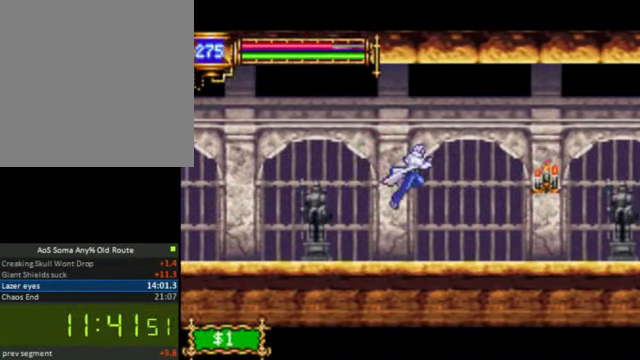
{"buttons": ["SQUARE", "DPAD_RIGHT"], "right_stick": "center", "events": [[100, "CROSS", "up"], [334, "SQUARE", "down"], [500, "right_stick", "center"]]}
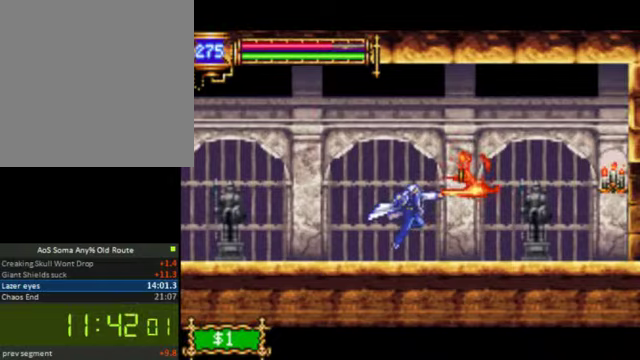
{"buttons": ["CROSS", "DPAD_RIGHT"], "right_stick": "center", "events": [[67, "SQUARE", "up"], [300, "CROSS", "down"]]}
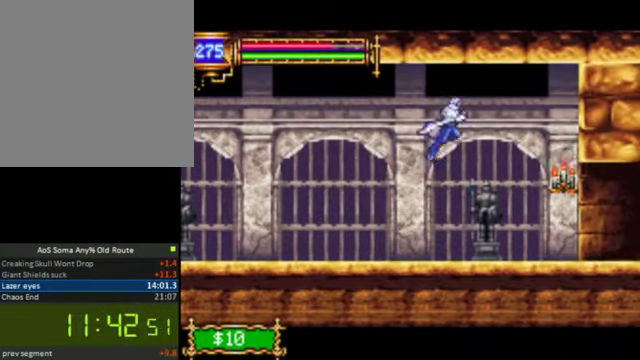
{"buttons": ["DPAD_RIGHT"], "right_stick": "right", "events": [[33, "CROSS", "up"], [200, "SQUARE", "down"], [400, "SQUARE", "up"], [400, "right_stick", "right"]]}
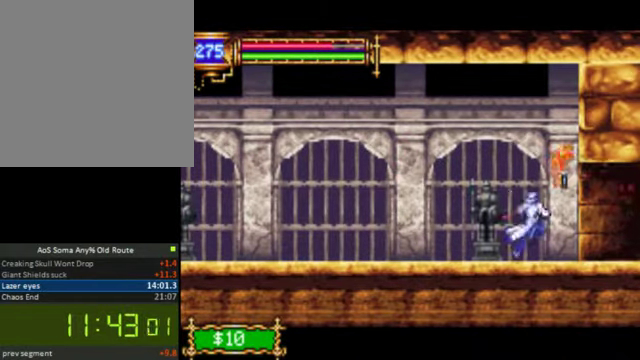
{"buttons": ["DPAD_RIGHT"], "right_stick": "right", "events": []}
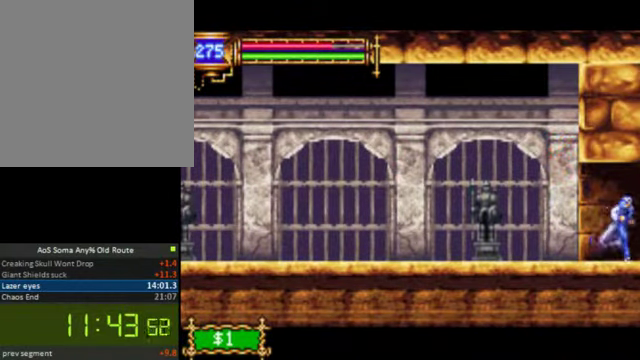
{"buttons": ["DPAD_RIGHT"], "right_stick": "center", "events": [[133, "right_stick", "center"]]}
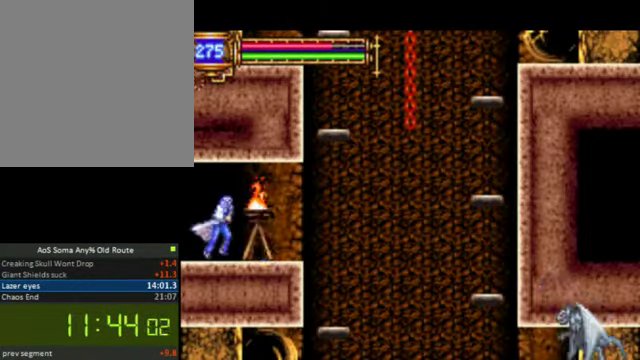
{"buttons": ["DPAD_RIGHT"], "right_stick": "center", "events": []}
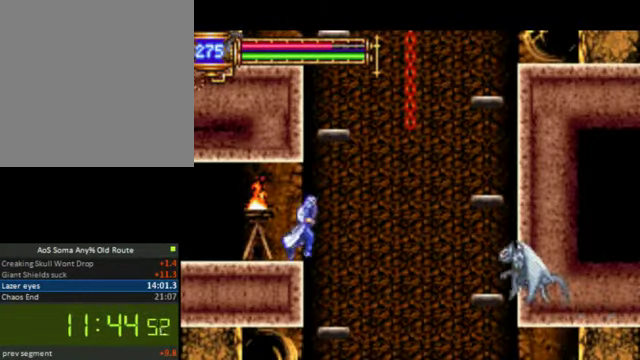
{"buttons": ["CROSS", "DPAD_DOWN"], "right_stick": "center", "events": [[100, "DPAD_RIGHT", "up"], [233, "DPAD_DOWN", "down"], [500, "CROSS", "down"]]}
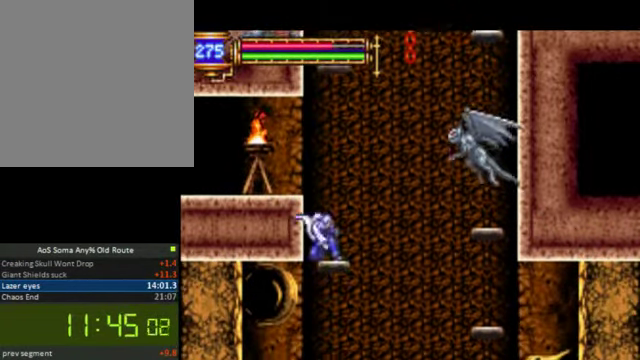
{"buttons": ["DPAD_DOWN"], "right_stick": "center", "events": [[200, "CROSS", "up"]]}
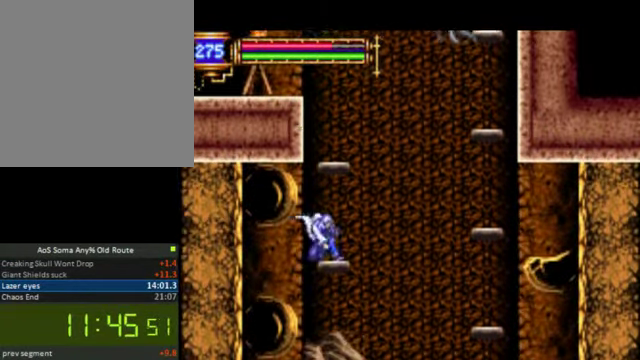
{"buttons": [], "right_stick": "center", "events": [[133, "CROSS", "down"], [267, "CROSS", "up"], [467, "DPAD_DOWN", "up"]]}
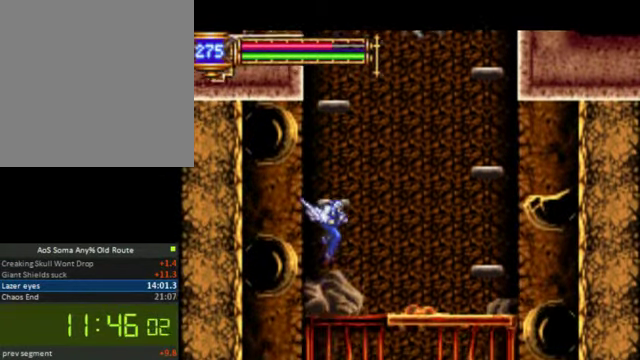
{"buttons": [], "right_stick": "center", "events": [[233, "CROSS", "down"], [367, "CROSS", "up"]]}
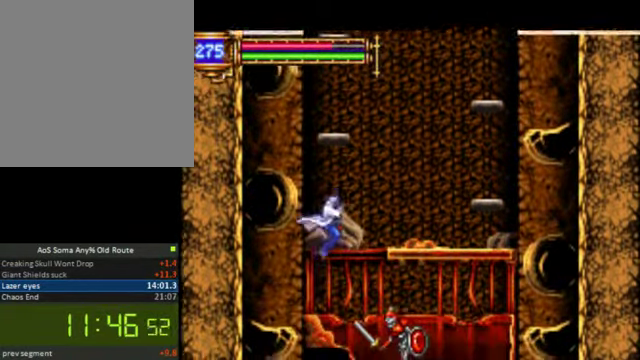
{"buttons": ["DPAD_DOWN"], "right_stick": "center", "events": [[333, "DPAD_DOWN", "down"]]}
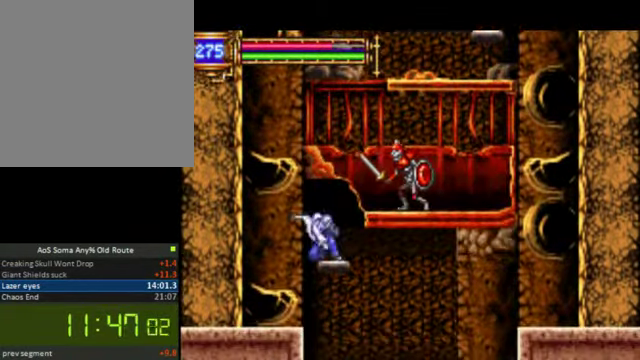
{"buttons": [], "right_stick": "center", "events": [[100, "CROSS", "down"], [200, "DPAD_RIGHT", "down"], [300, "CROSS", "up"], [300, "DPAD_DOWN", "up"], [500, "DPAD_RIGHT", "up"]]}
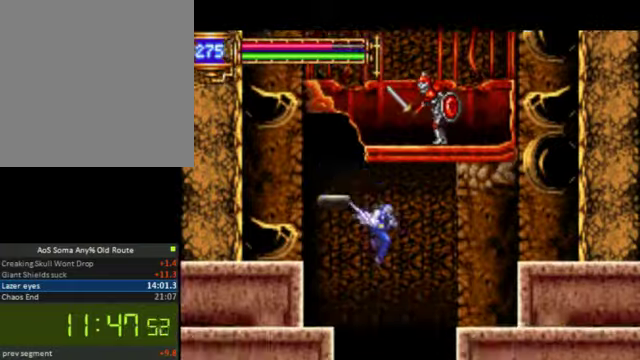
{"buttons": ["R1"], "right_stick": "center", "events": [[166, "R1", "down"]]}
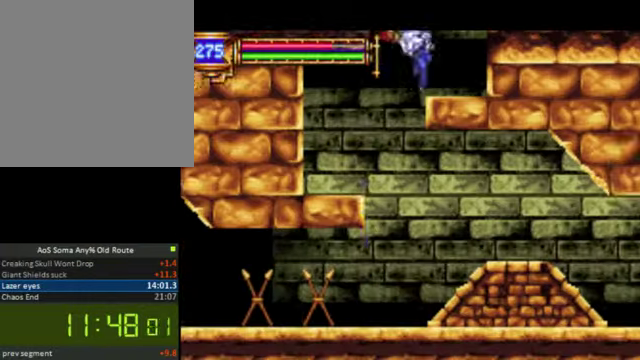
{"buttons": ["DPAD_RIGHT"], "right_stick": "center", "events": [[100, "DPAD_LEFT", "down"], [233, "R1", "up"], [266, "DPAD_LEFT", "up"], [366, "DPAD_RIGHT", "down"]]}
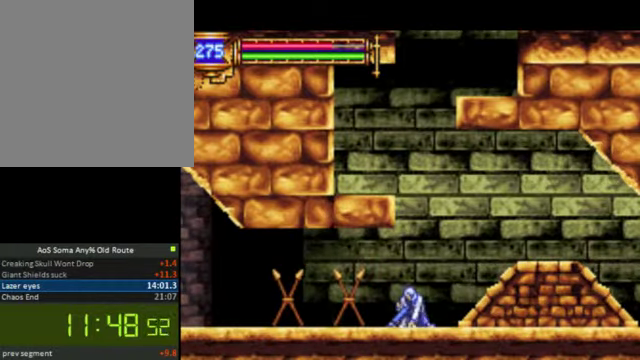
{"buttons": ["START"], "right_stick": "right", "events": [[33, "DPAD_RIGHT", "up"], [100, "DPAD_LEFT", "down"], [433, "DPAD_LEFT", "up"], [433, "START", "down"], [466, "right_stick", "right"]]}
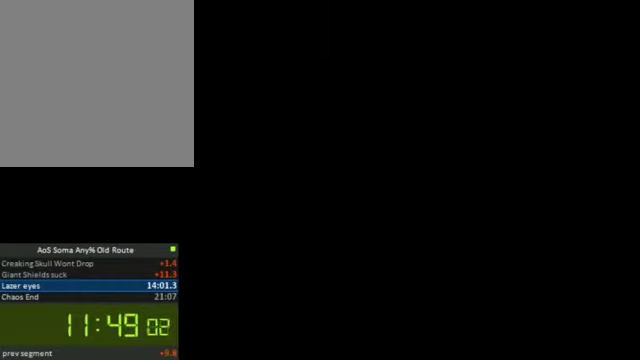
{"buttons": ["CROSS"], "right_stick": "center", "events": [[100, "START", "up"], [100, "right_stick", "center"], [133, "DPAD_DOWN", "down"], [266, "DPAD_DOWN", "up"], [366, "DPAD_DOWN", "down"], [500, "CROSS", "down"], [500, "DPAD_DOWN", "up"]]}
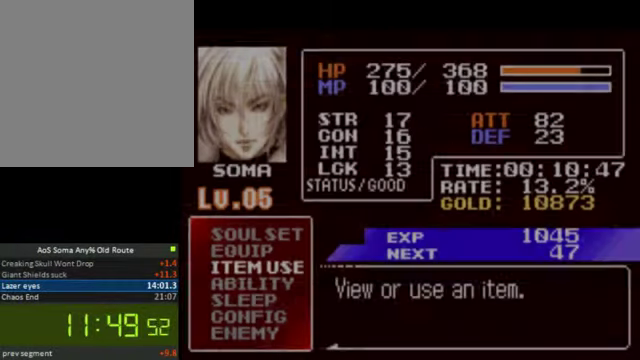
{"buttons": [], "right_stick": "center", "events": [[100, "CROSS", "up"], [200, "CROSS", "down"], [300, "CROSS", "up"], [400, "CROSS", "down"], [500, "CROSS", "up"]]}
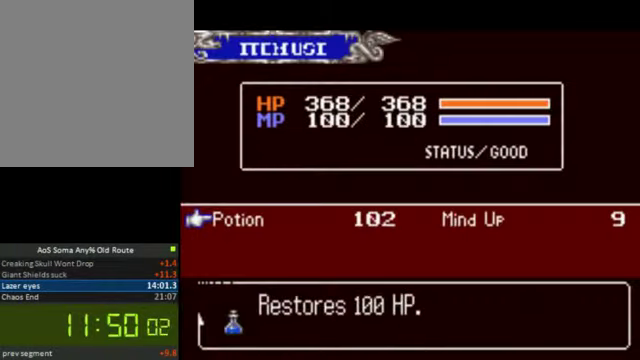
{"buttons": ["SQUARE"], "right_stick": "center", "events": [[66, "CROSS", "down"], [166, "CROSS", "up"], [233, "SQUARE", "down"], [366, "SQUARE", "up"], [466, "SQUARE", "down"]]}
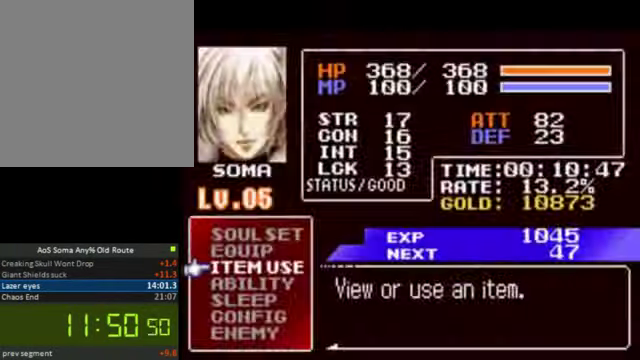
{"buttons": ["DPAD_LEFT"], "right_stick": "center", "events": [[66, "SQUARE", "up"], [133, "SQUARE", "down"], [233, "DPAD_LEFT", "down"], [266, "SQUARE", "up"], [333, "SQUARE", "down"], [400, "SQUARE", "up"]]}
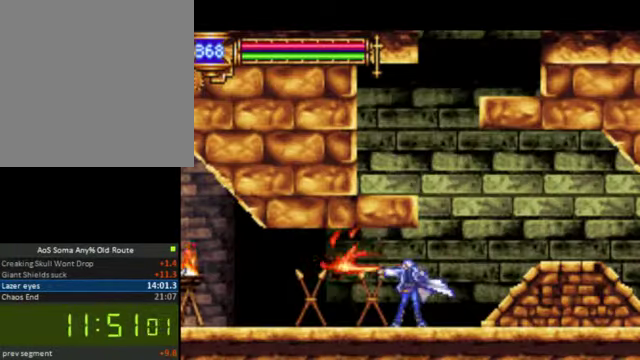
{"buttons": ["DPAD_LEFT"], "right_stick": "center", "events": []}
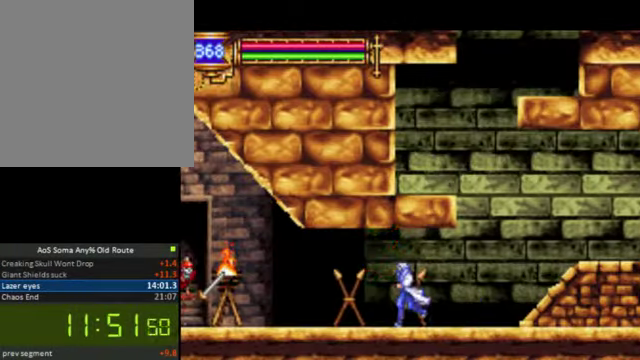
{"buttons": ["DPAD_LEFT"], "right_stick": "center", "events": []}
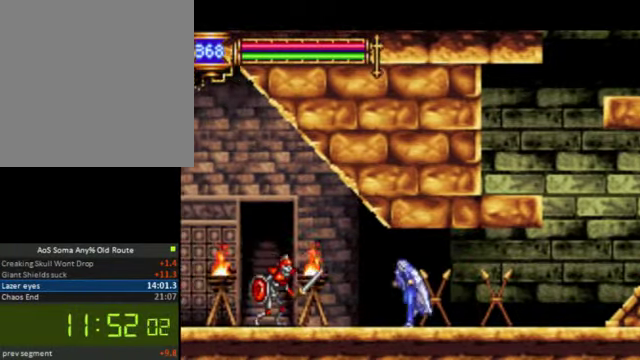
{"buttons": ["CROSS", "R1", "DPAD_LEFT"], "right_stick": "center", "events": [[233, "CROSS", "down"], [366, "CROSS", "up"], [433, "CROSS", "down"], [466, "R1", "down"]]}
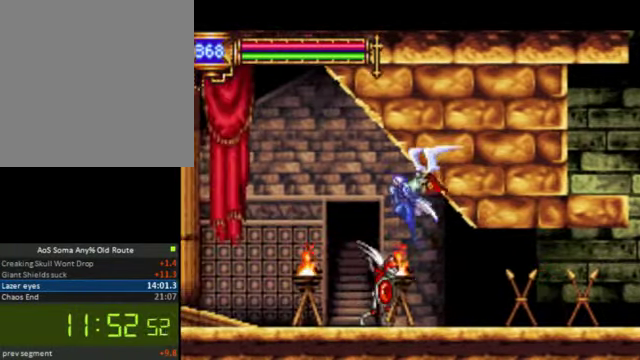
{"buttons": ["R1", "DPAD_LEFT"], "right_stick": "center", "events": [[133, "CROSS", "up"]]}
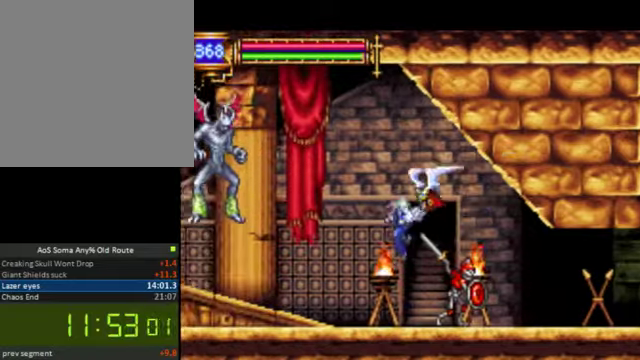
{"buttons": ["DPAD_LEFT"], "right_stick": "center", "events": [[34, "R1", "up"]]}
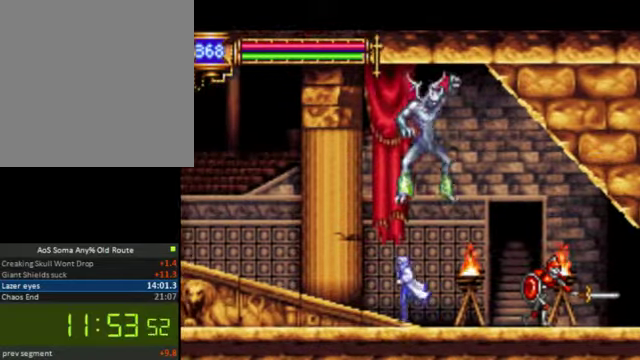
{"buttons": ["DPAD_LEFT"], "right_stick": "center", "events": []}
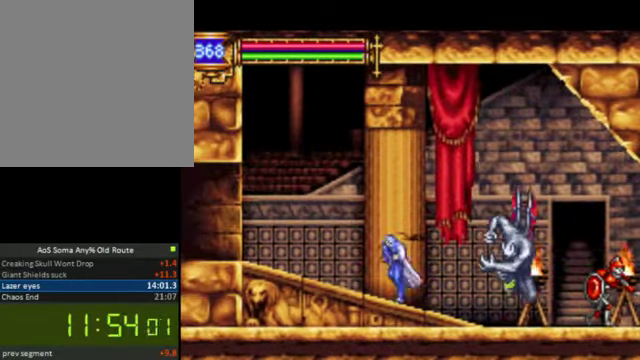
{"buttons": ["DPAD_LEFT"], "right_stick": "center", "events": [[100, "CROSS", "down"], [334, "CROSS", "up"]]}
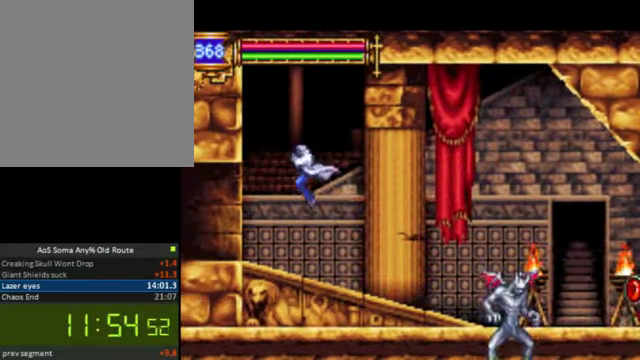
{"buttons": ["DPAD_LEFT"], "right_stick": "center", "events": []}
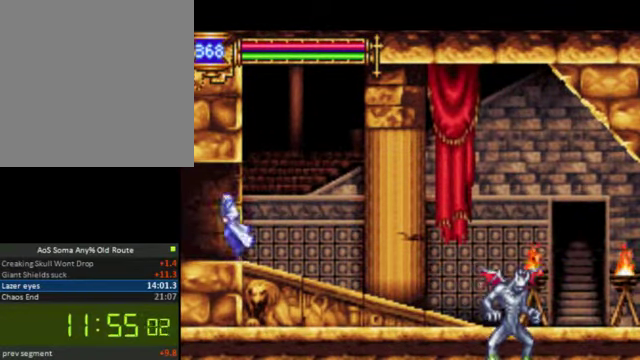
{"buttons": ["DPAD_LEFT"], "right_stick": "center", "events": []}